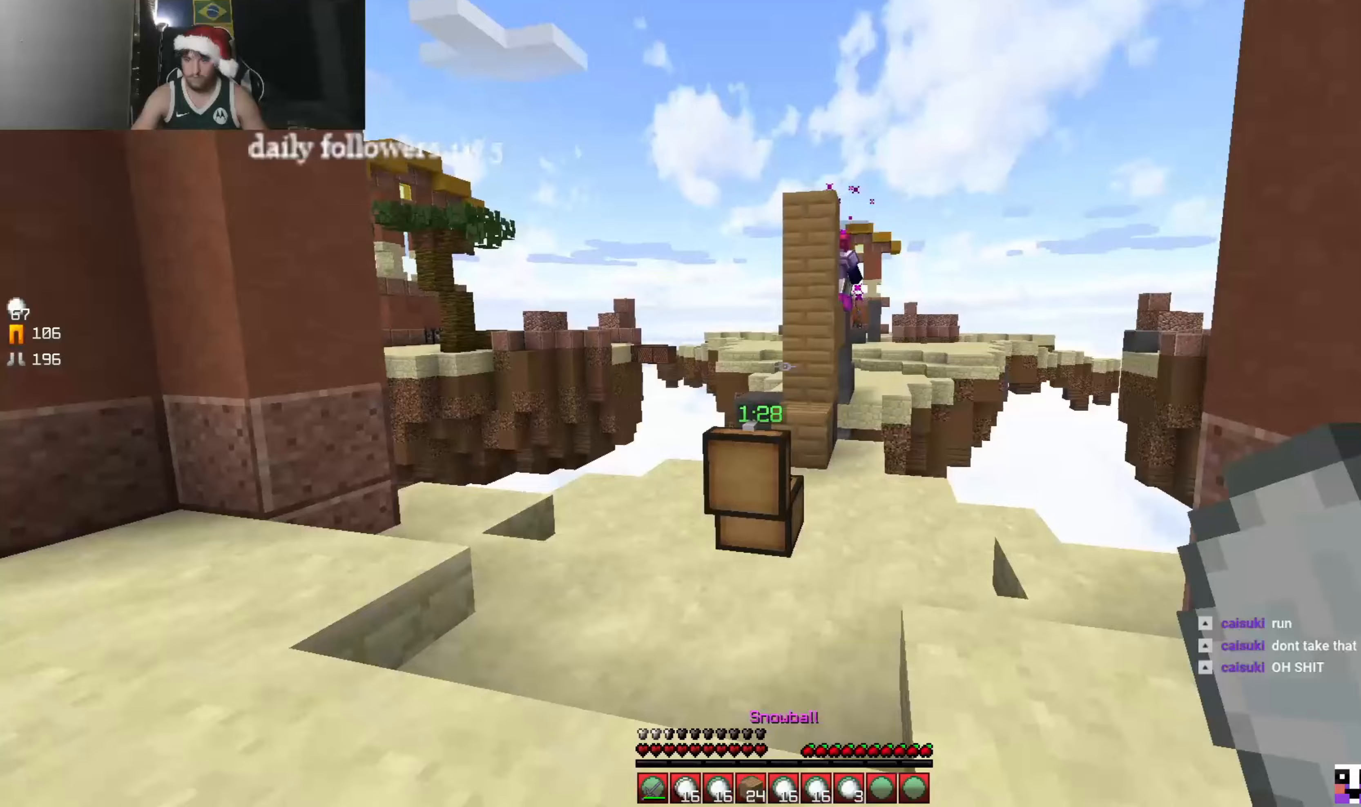
Gameplay with keyboard and mouse; each line is a JSON object with the keys and mouse buttons held at the frame after it. "events" lists presses ("down") and releases ("up") of "a", "d", "s", "w", "mouse_left" and "mouse_right" between this image and that frame as [ms after this image, input, new state], when the widget could be followed in between. "mouse_left", "mouse_right" = the "left", "right" buttons of the "mouse" list. No other keys are recorded. Fast repeated clicks can show as one long hold. Mouse movement is not recorded.
{"keys": [], "mouse": ["right"], "events": [[500, "mouse_right", "down"]]}
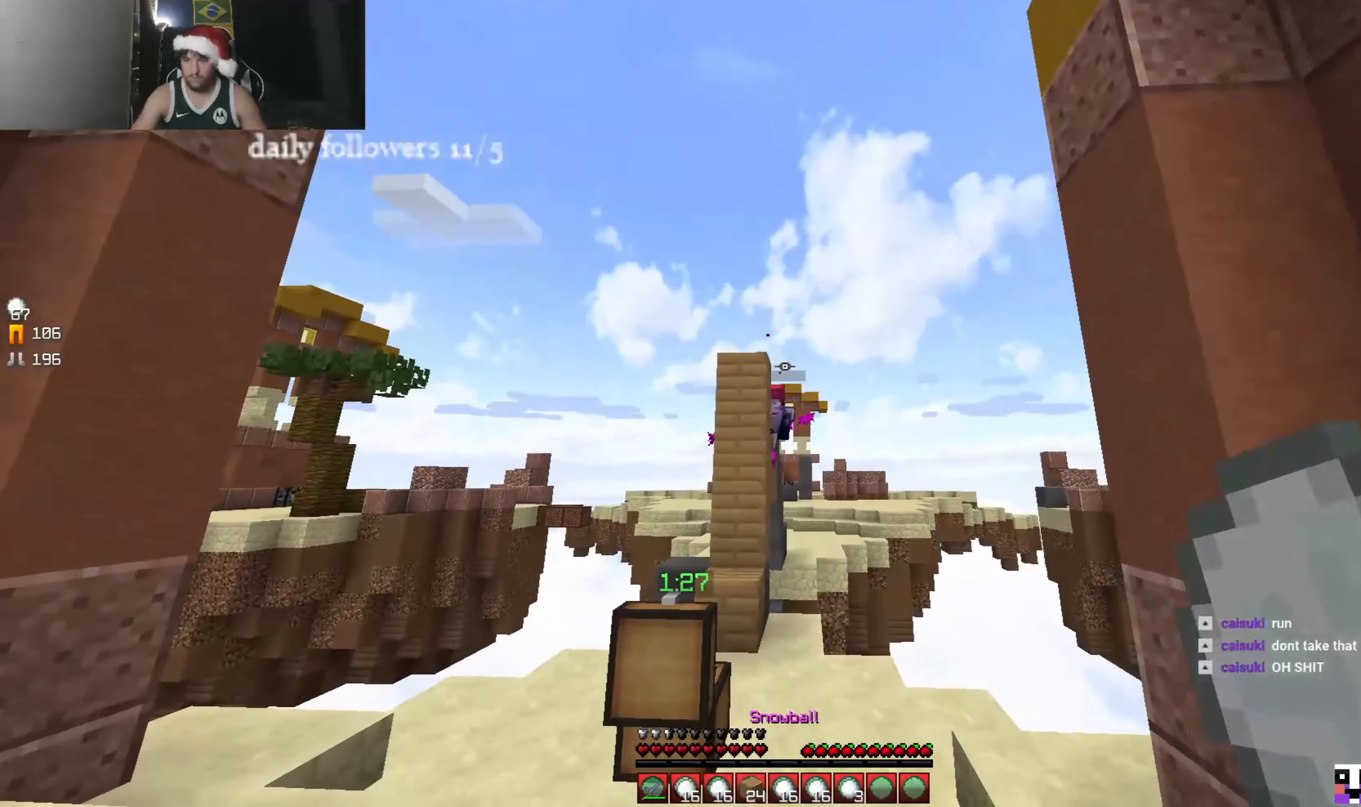
{"keys": [], "mouse": [], "events": [[67, "mouse_right", "up"], [133, "mouse_right", "down"], [200, "mouse_right", "up"], [267, "mouse_right", "down"], [333, "mouse_right", "up"]]}
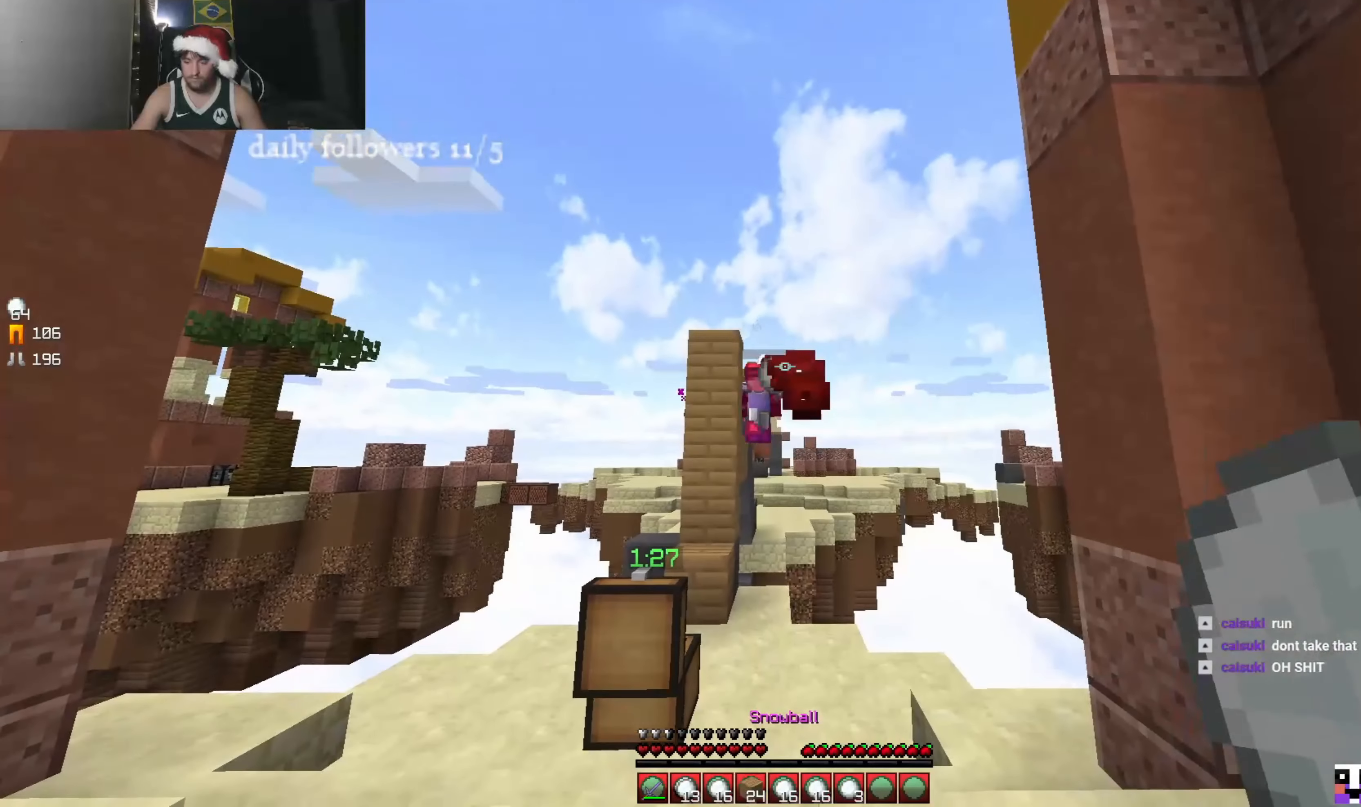
{"keys": [], "mouse": [], "events": []}
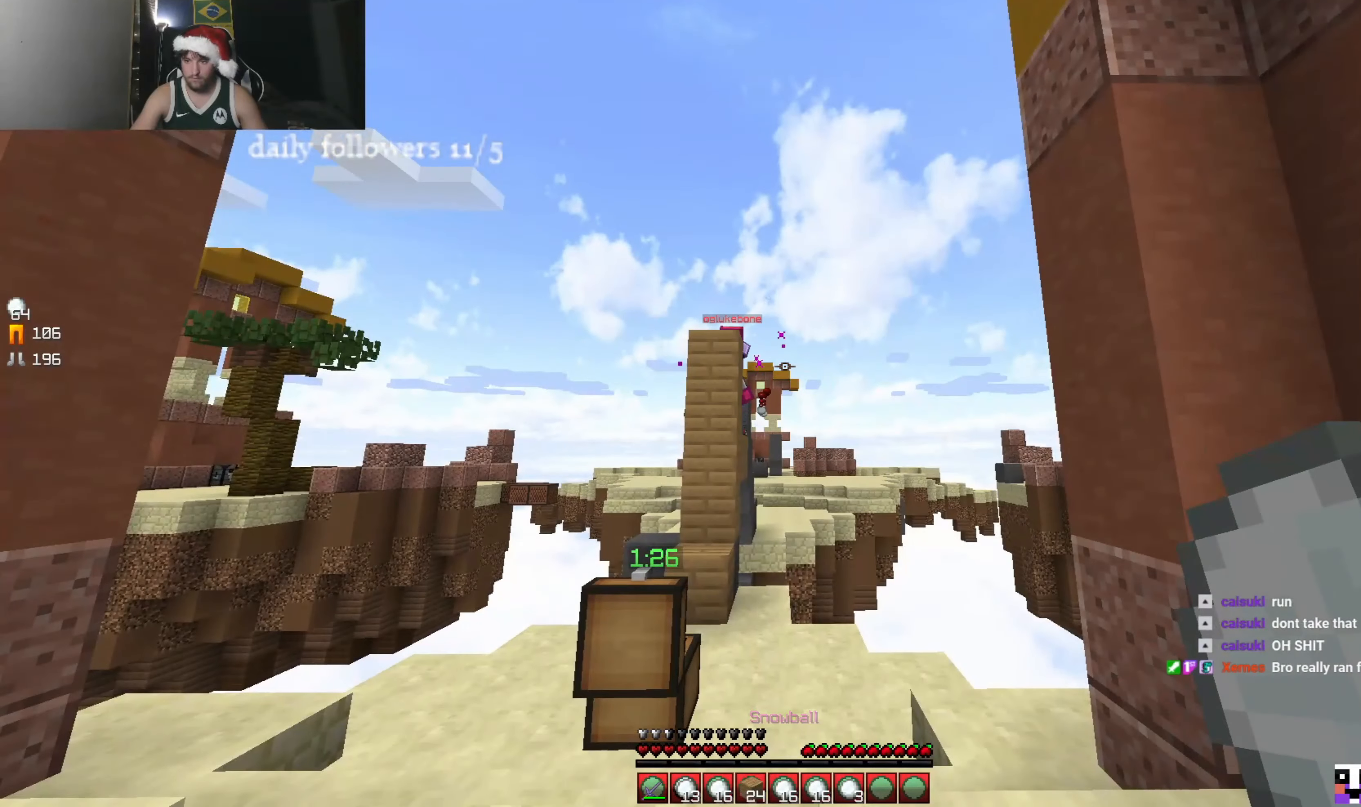
{"keys": [], "mouse": [], "events": [[233, "a", "down"], [500, "a", "up"]]}
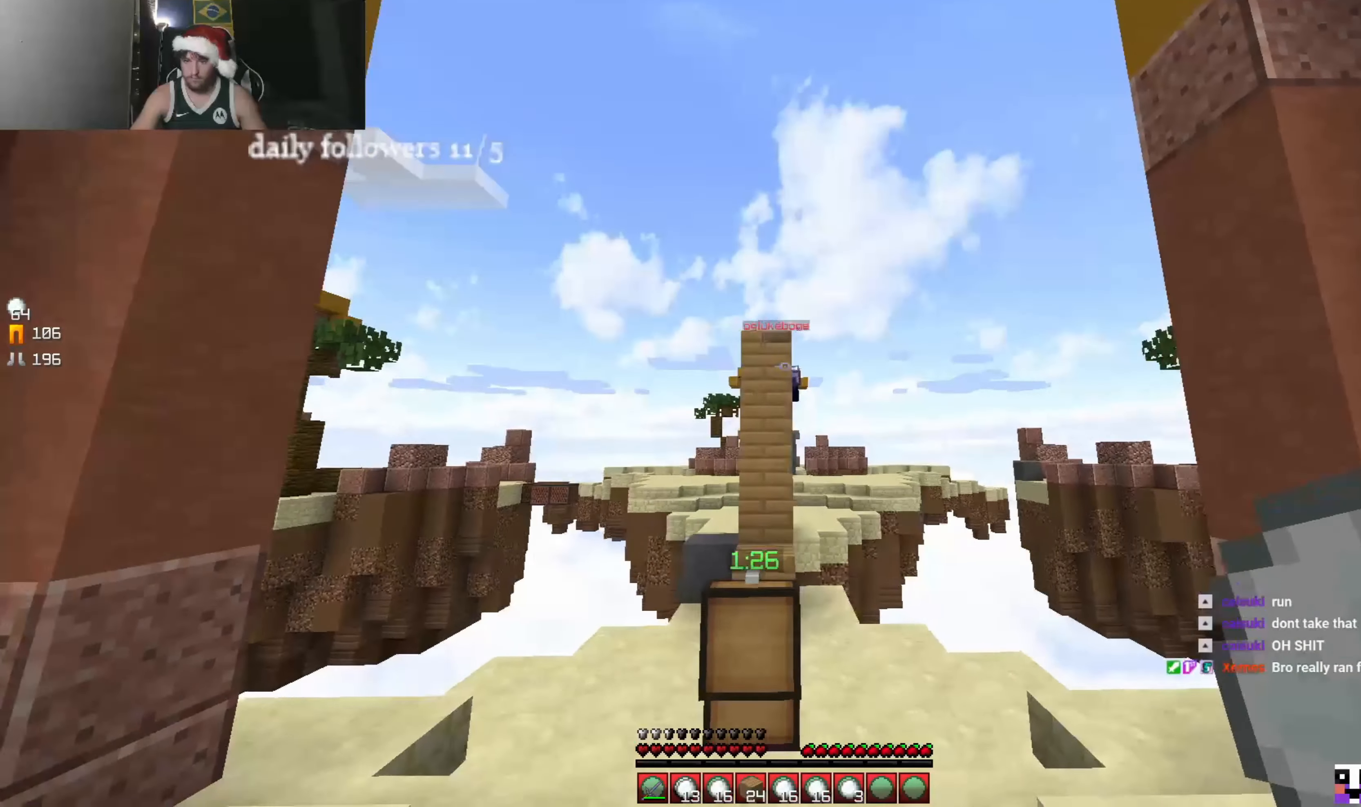
{"keys": ["d"], "mouse": [], "events": [[133, "d", "down"]]}
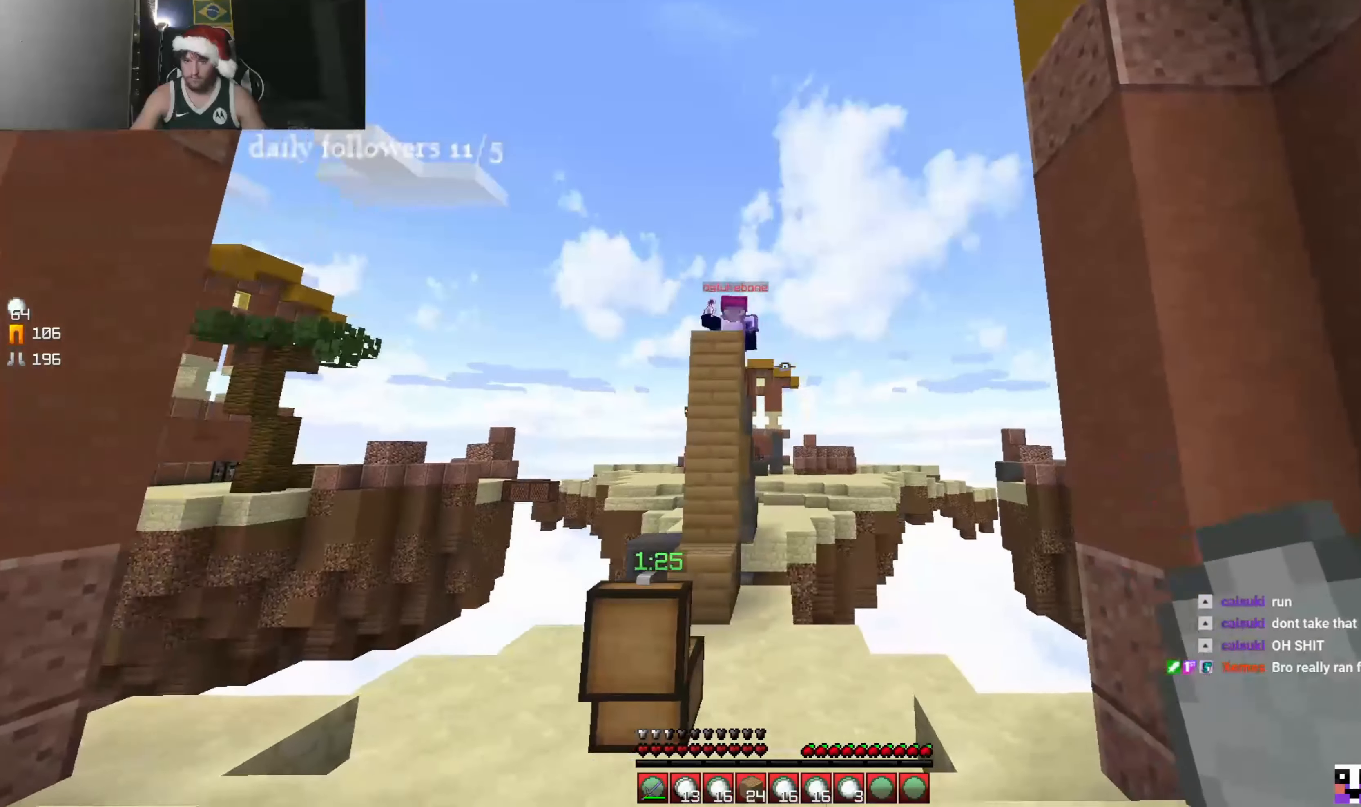
{"keys": [], "mouse": [], "events": [[367, "d", "up"]]}
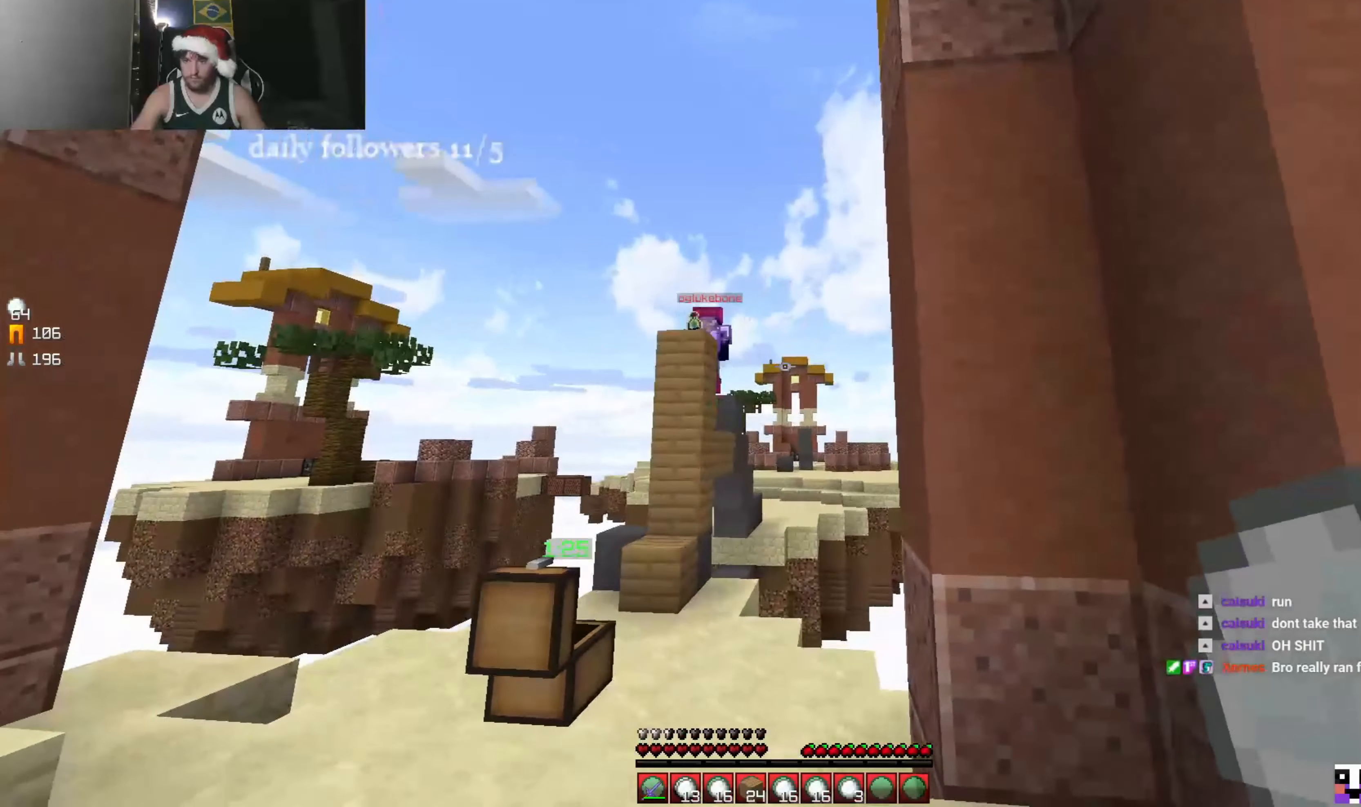
{"keys": [], "mouse": ["right"], "events": [[467, "mouse_right", "down"]]}
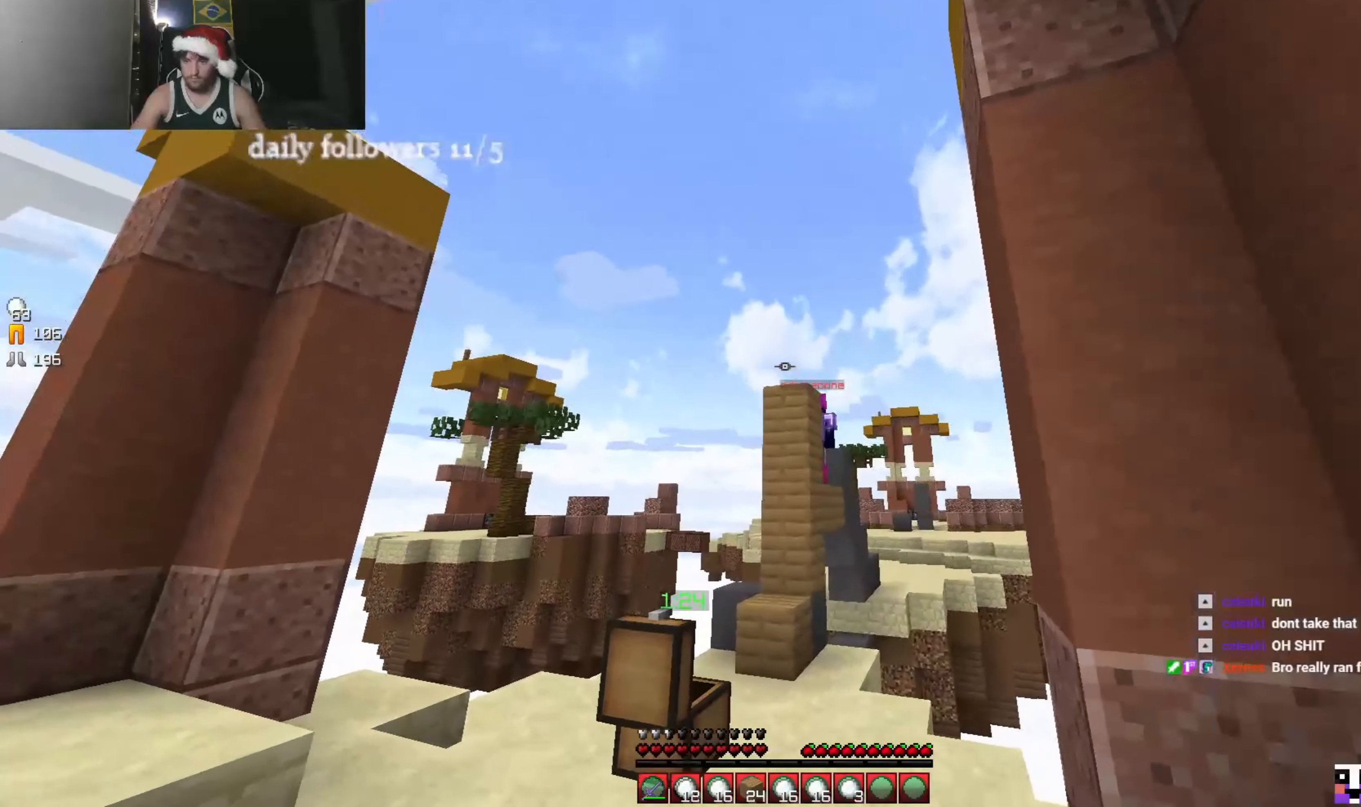
{"keys": [], "mouse": [], "events": [[33, "mouse_right", "up"], [133, "mouse_right", "down"], [200, "mouse_right", "up"], [267, "mouse_right", "down"], [367, "mouse_right", "up"], [433, "mouse_right", "down"], [500, "mouse_right", "up"]]}
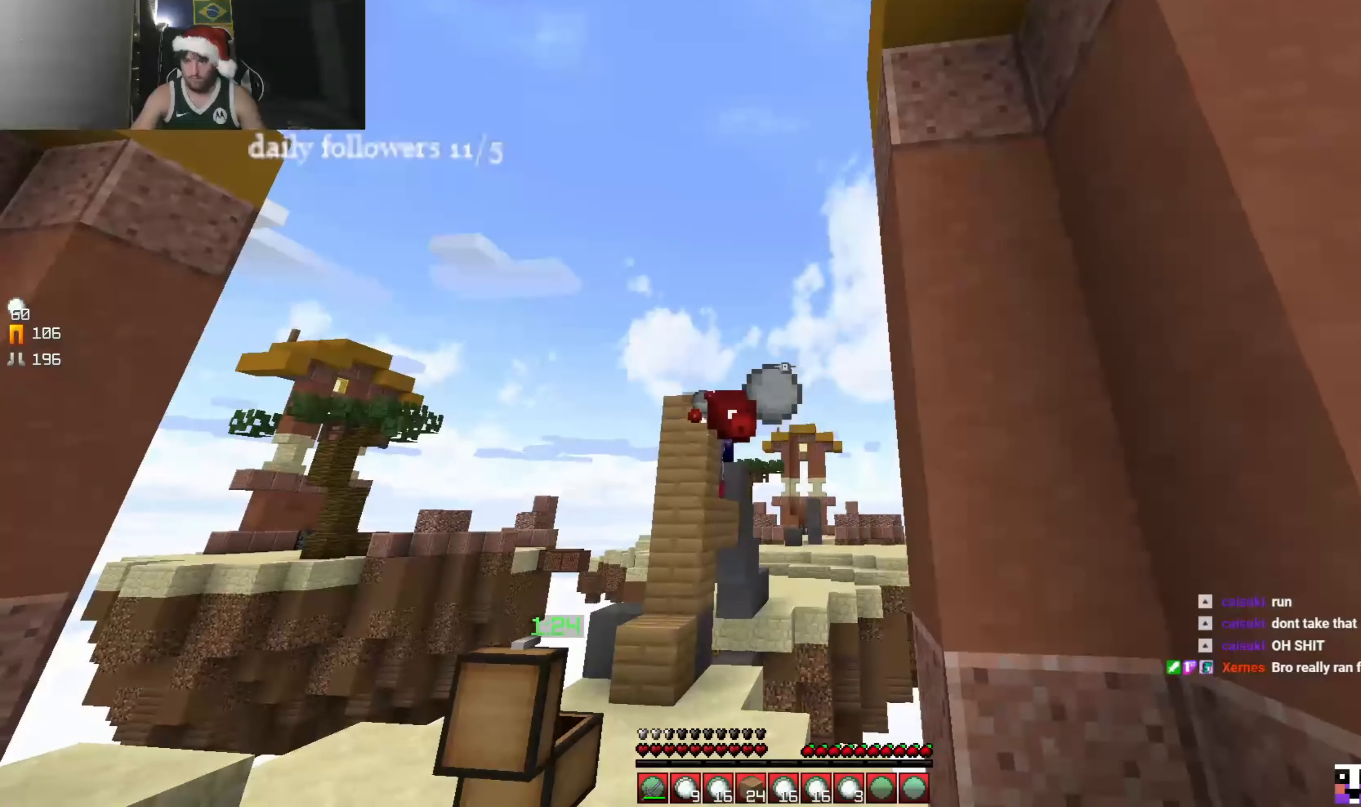
{"keys": [], "mouse": ["right"], "events": [[67, "mouse_right", "down"], [133, "mouse_right", "up"], [200, "mouse_right", "down"], [267, "mouse_right", "up"], [333, "mouse_right", "down"], [400, "mouse_right", "up"], [467, "mouse_right", "down"]]}
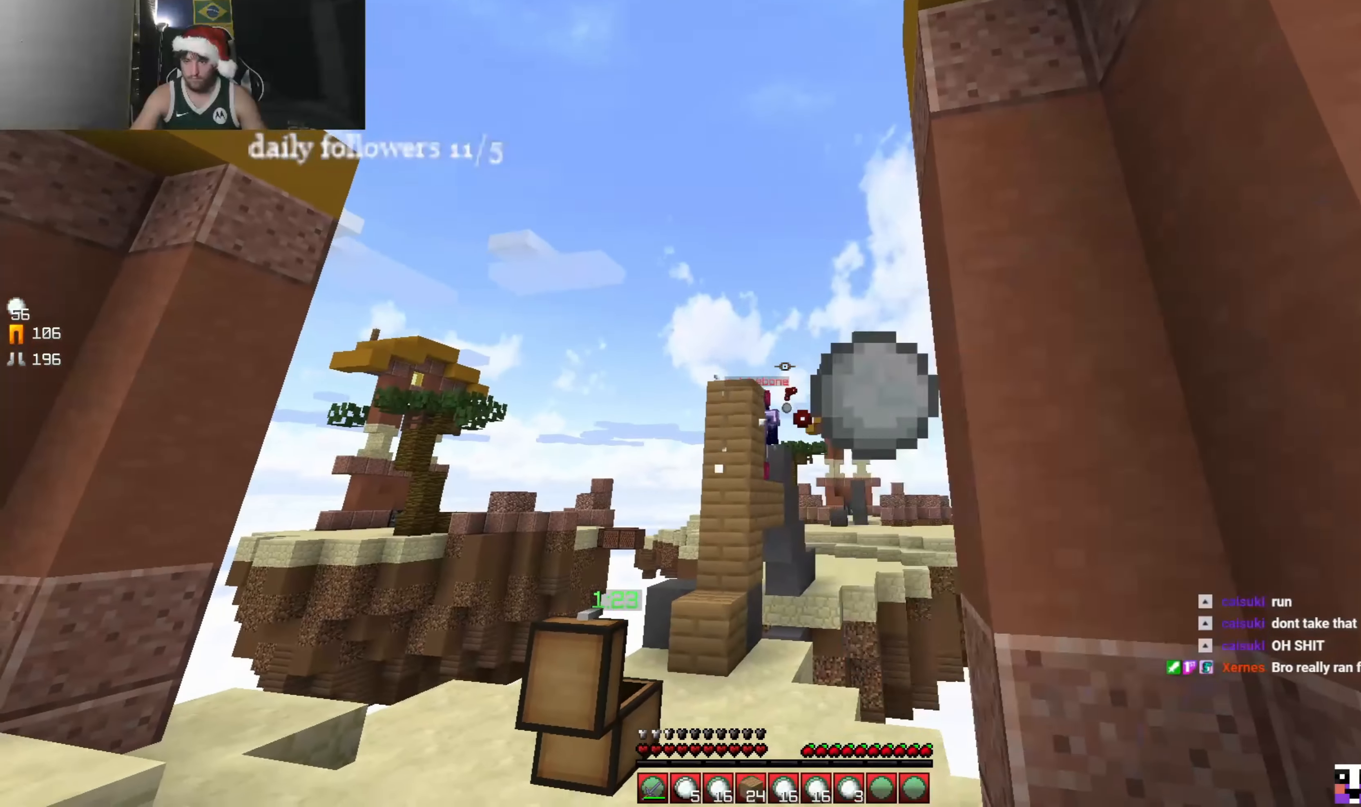
{"keys": [], "mouse": [], "events": [[267, "mouse_right", "up"], [333, "mouse_right", "down"], [500, "mouse_right", "up"]]}
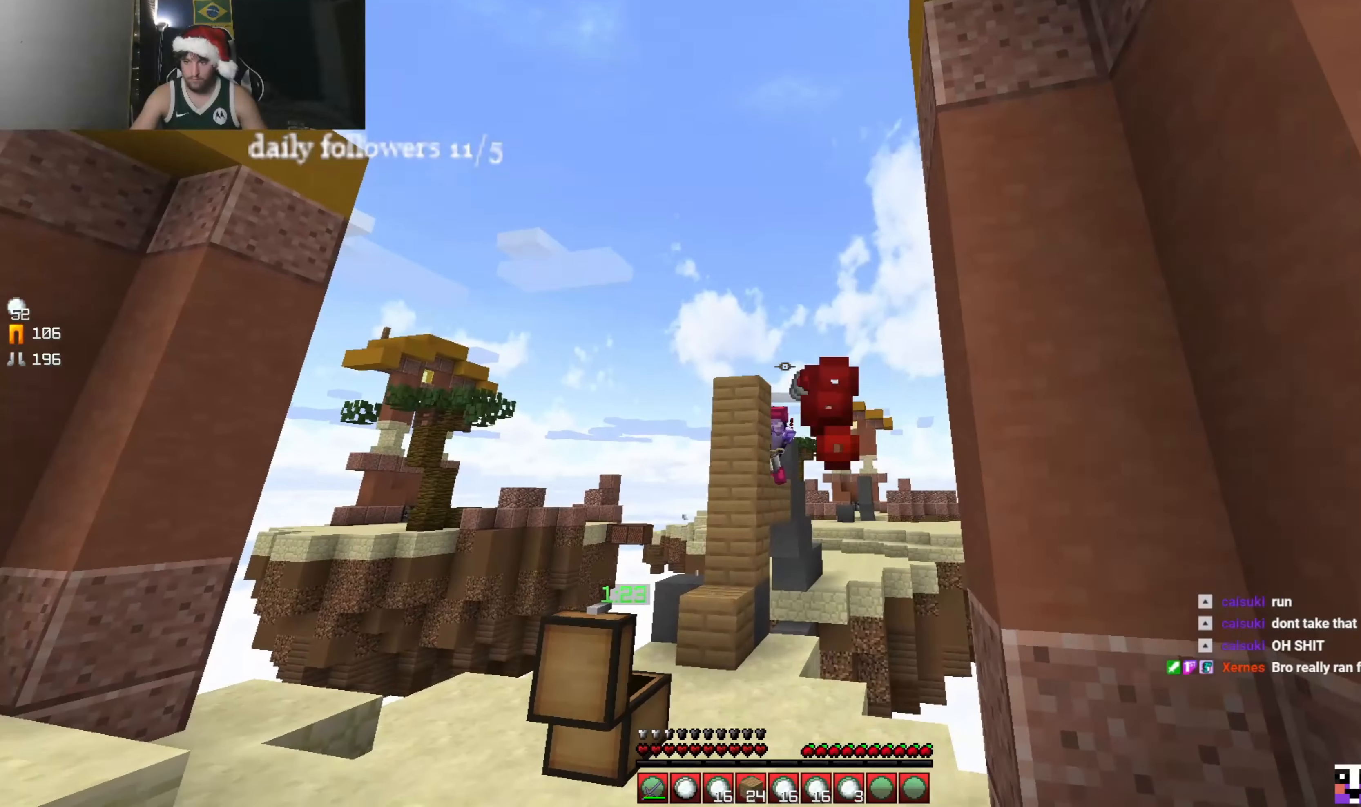
{"keys": [], "mouse": ["right"], "events": [[67, "mouse_right", "down"]]}
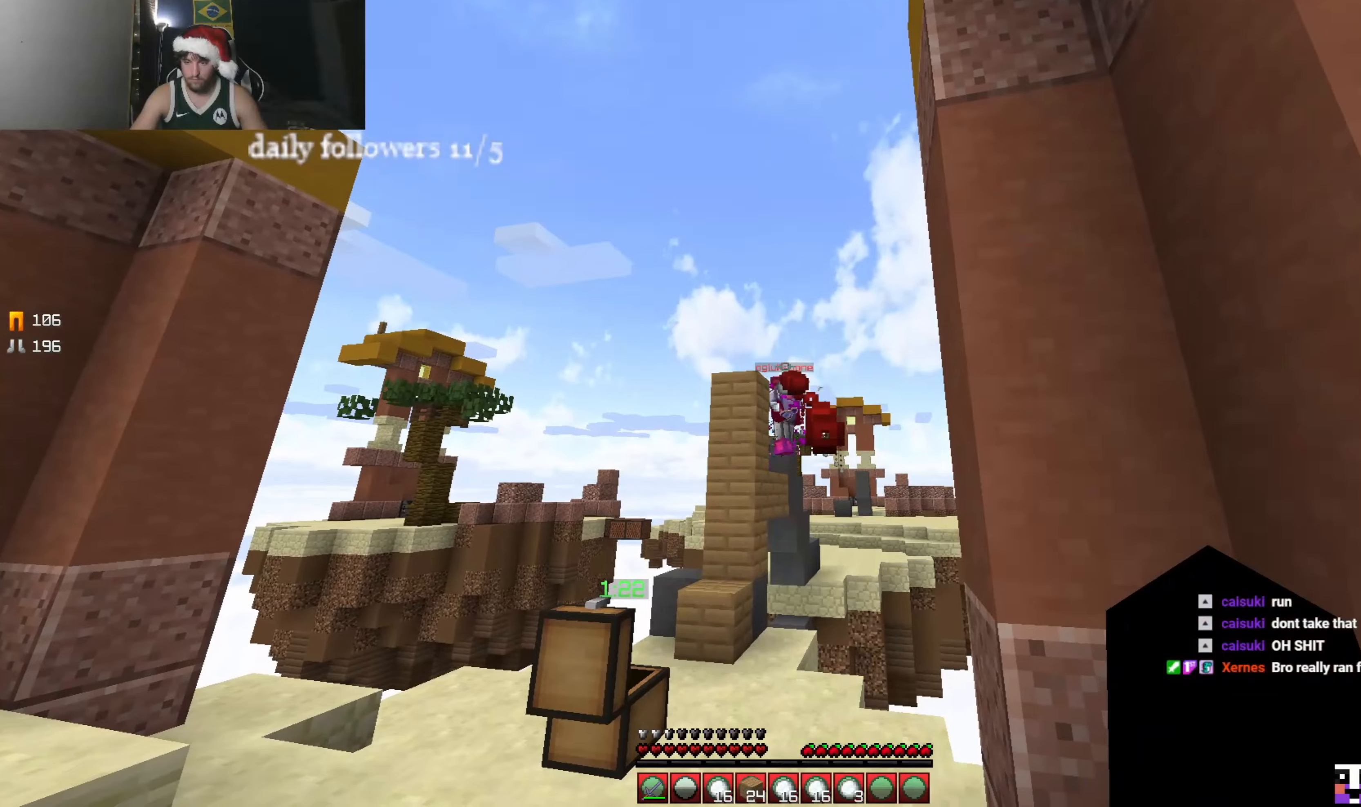
{"keys": [], "mouse": [], "events": [[33, "mouse_right", "up"]]}
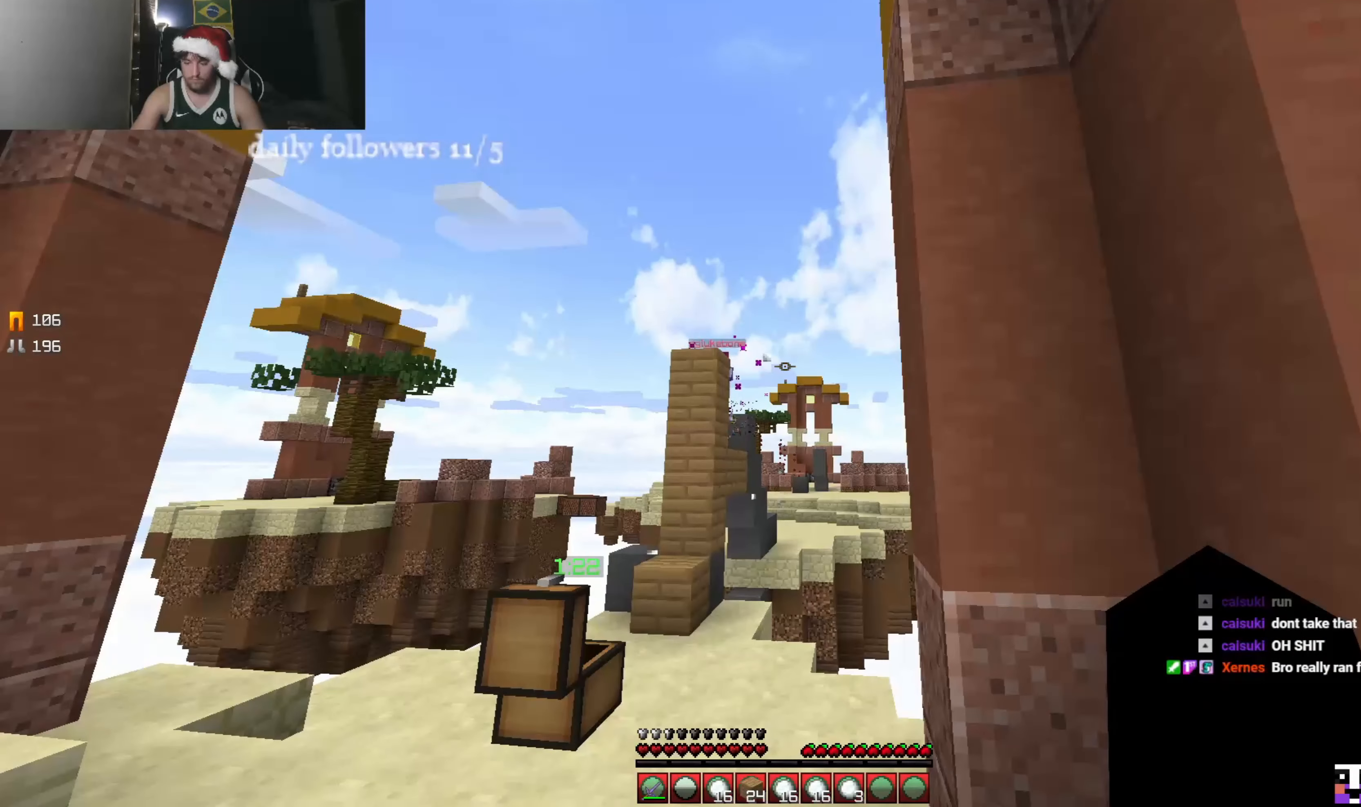
{"keys": [], "mouse": [], "events": []}
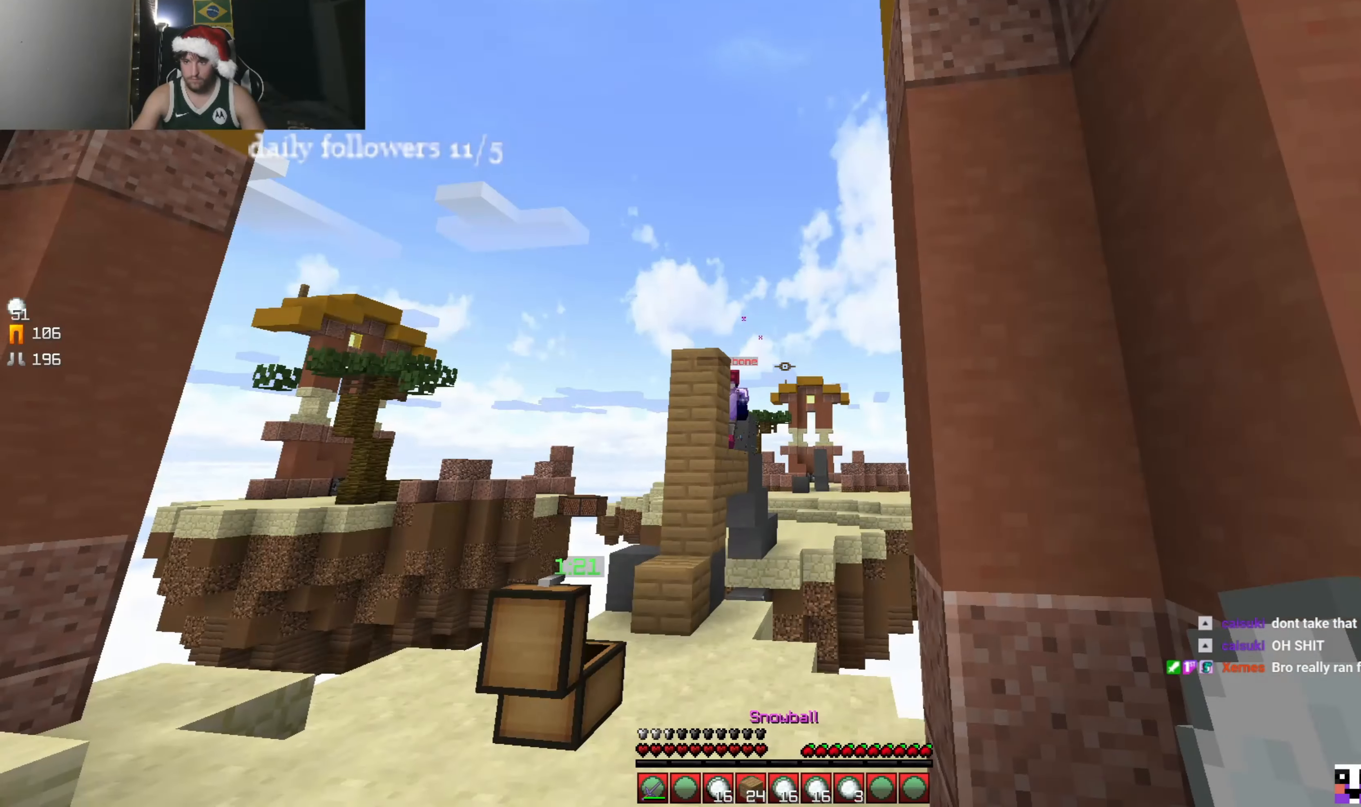
{"keys": [], "mouse": [], "events": [[366, "mouse_right", "down"], [466, "mouse_right", "up"]]}
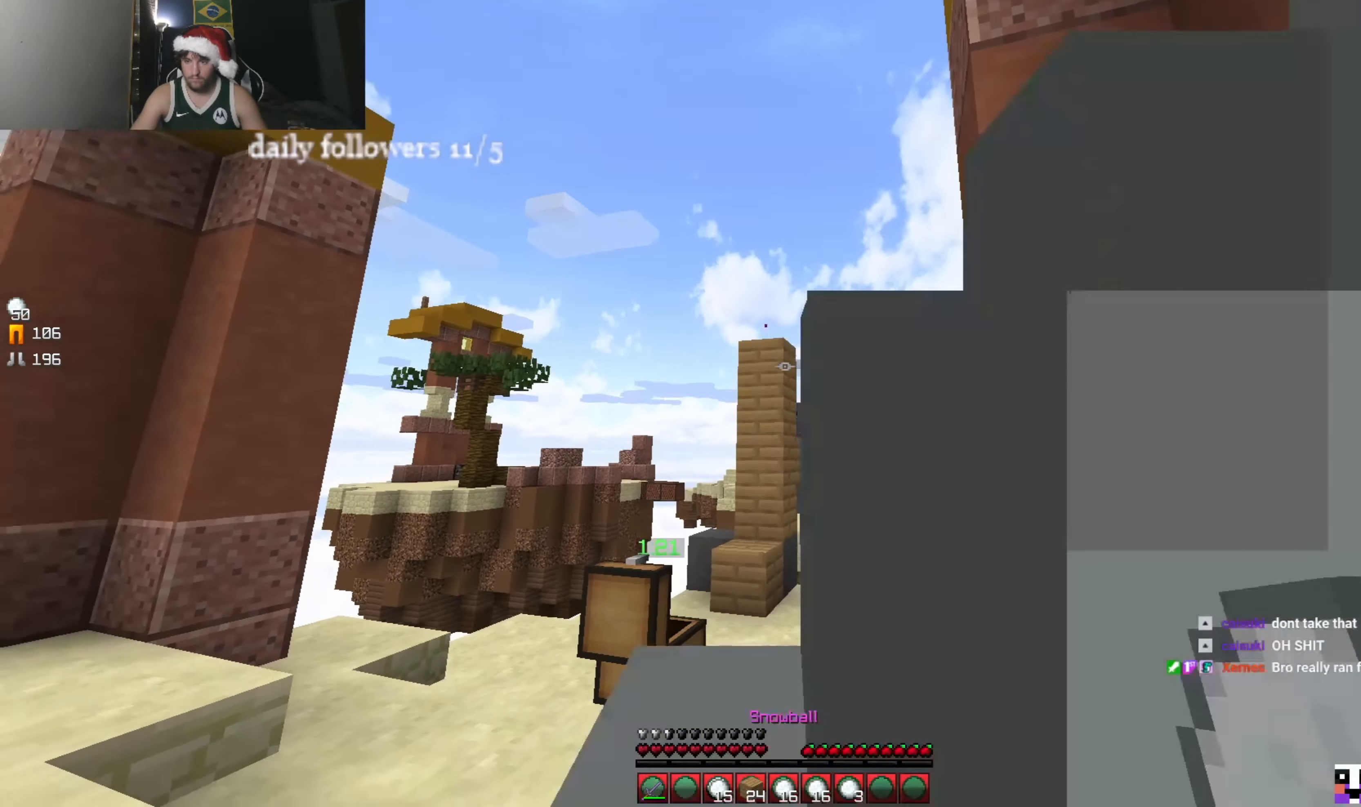
{"keys": [], "mouse": [], "events": [[33, "mouse_right", "down"], [266, "mouse_right", "up"], [333, "mouse_right", "down"], [366, "mouse_right", "up"]]}
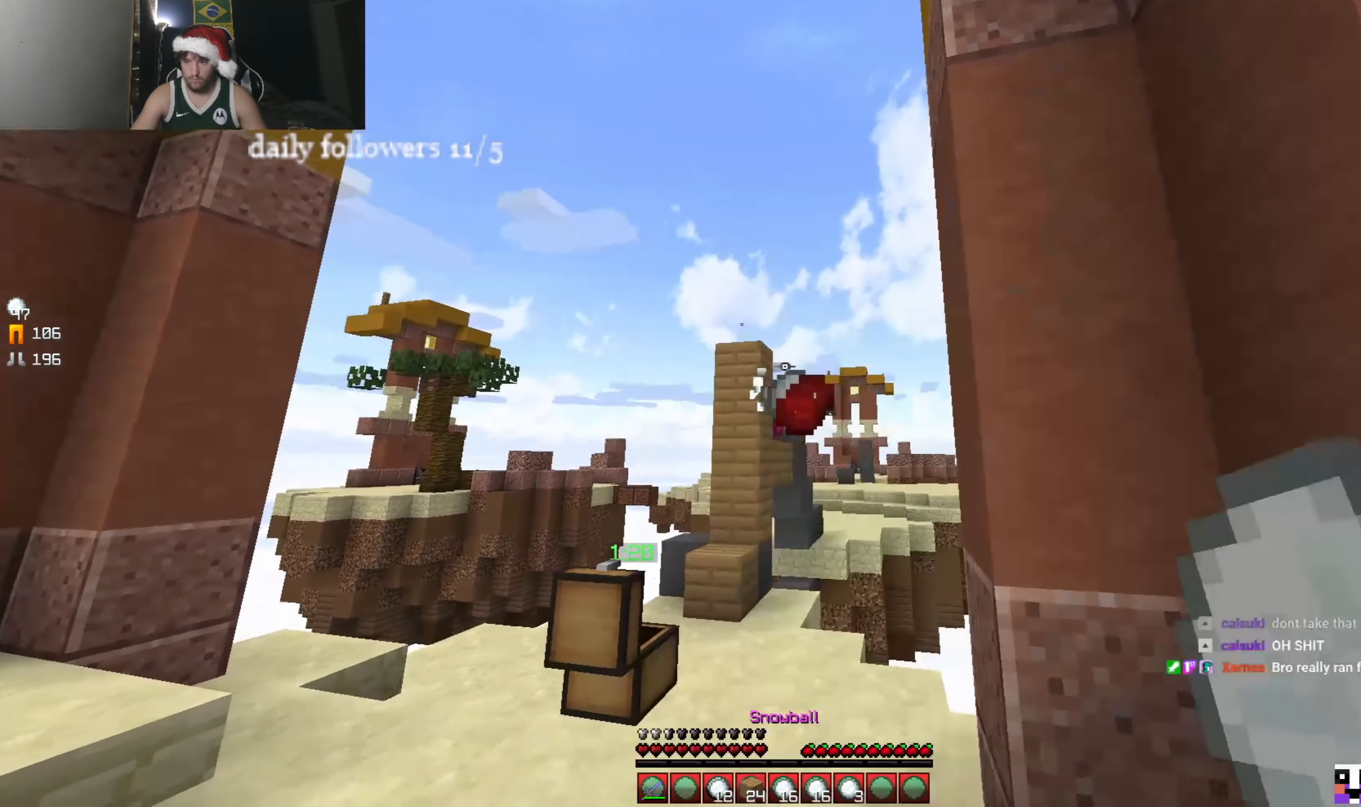
{"keys": [], "mouse": [], "events": [[166, "d", "down"], [333, "d", "up"]]}
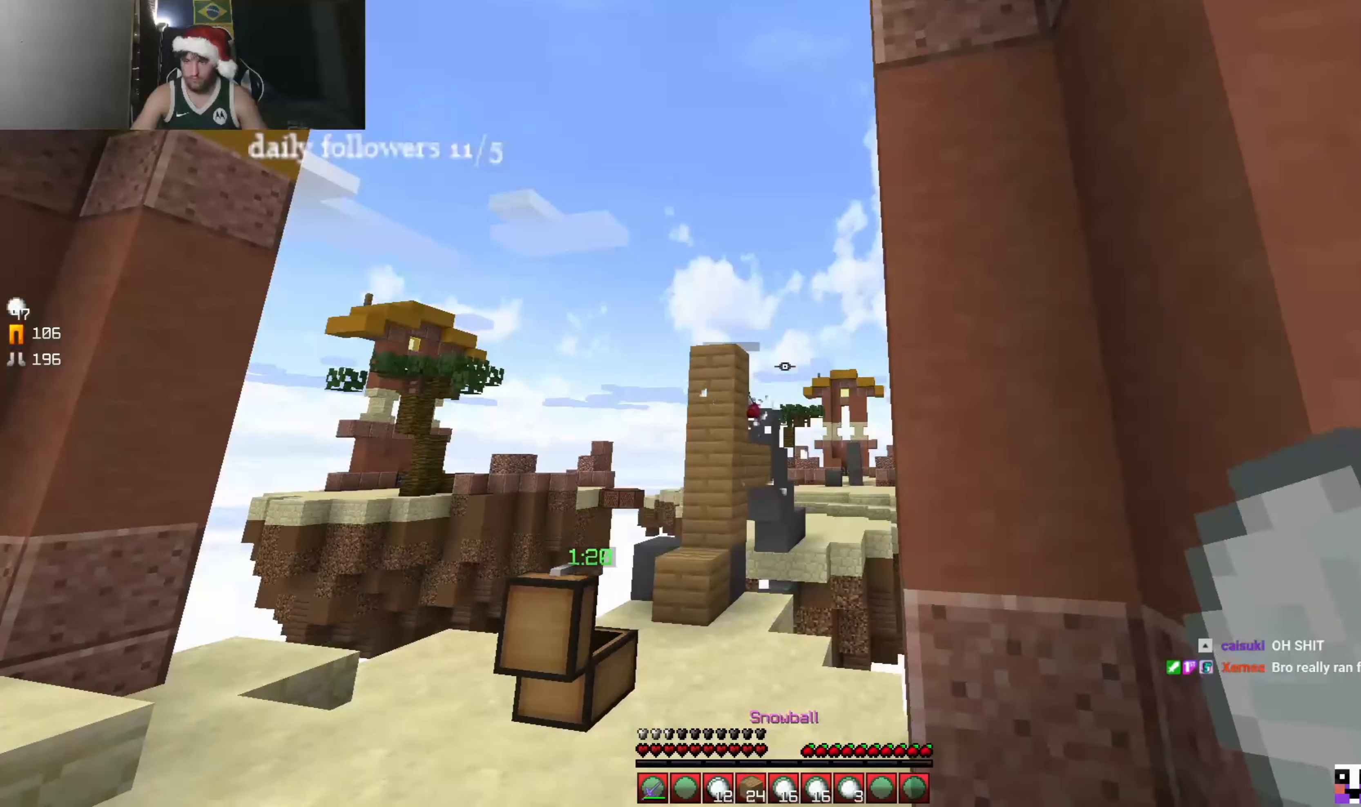
{"keys": [], "mouse": [], "events": [[200, "a", "down"], [366, "a", "up"]]}
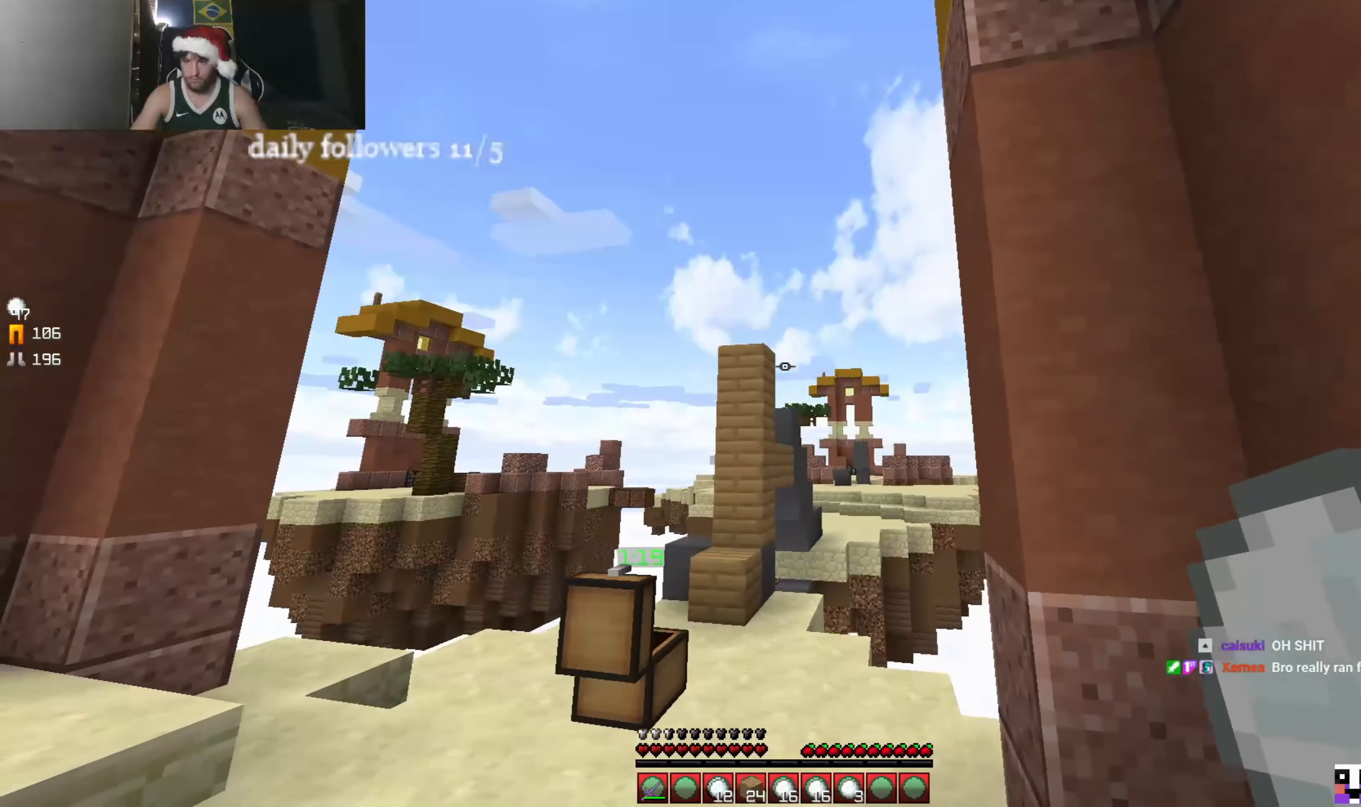
{"keys": [], "mouse": []}
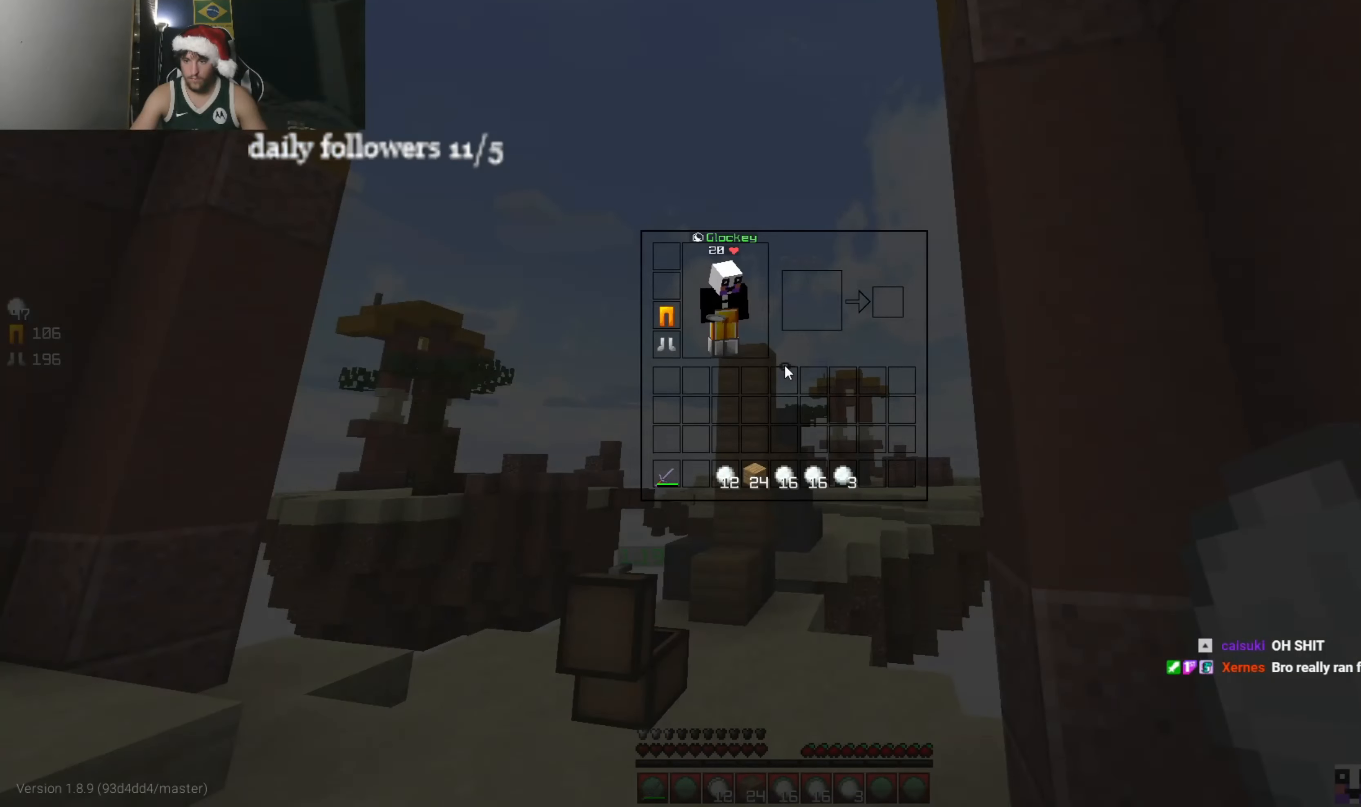
{"keys": [], "mouse": [], "events": []}
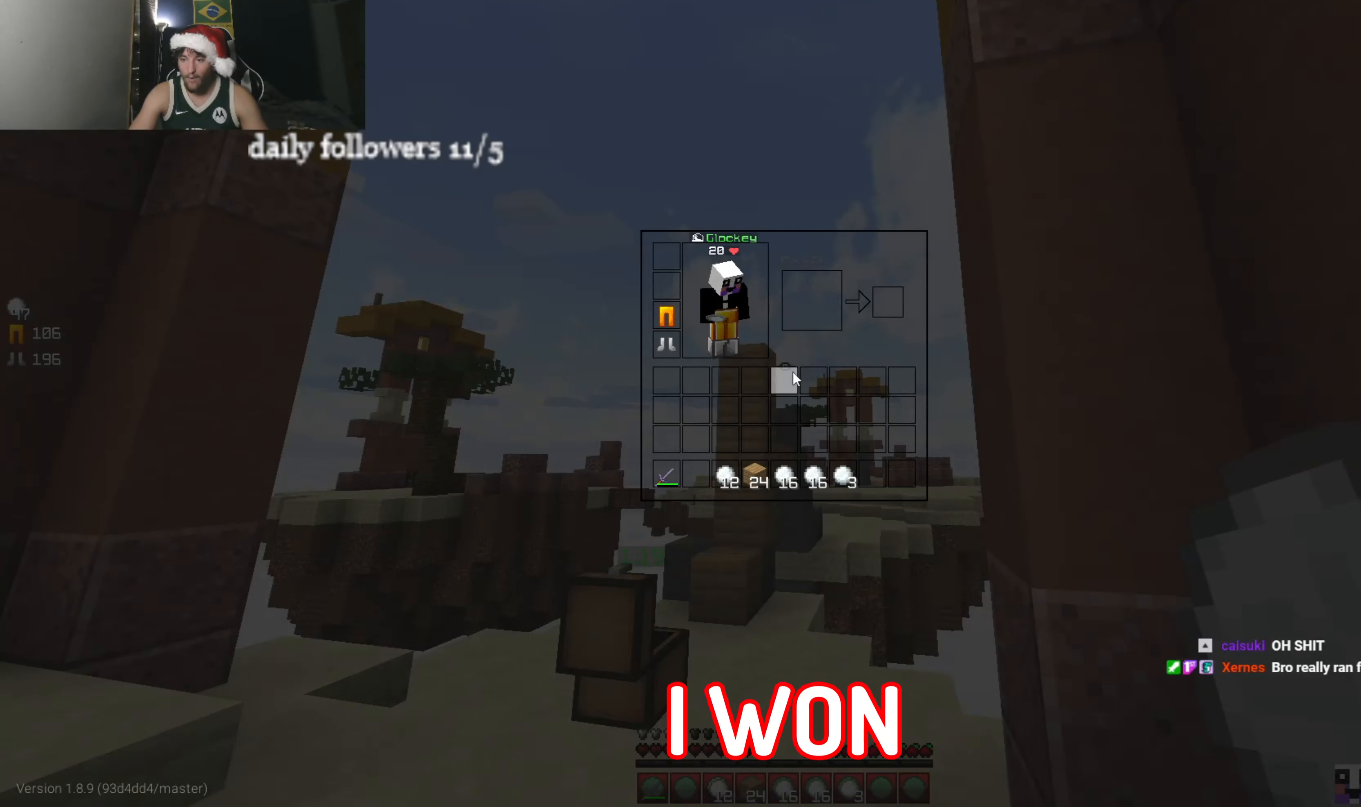
{"keys": [], "mouse": [], "events": []}
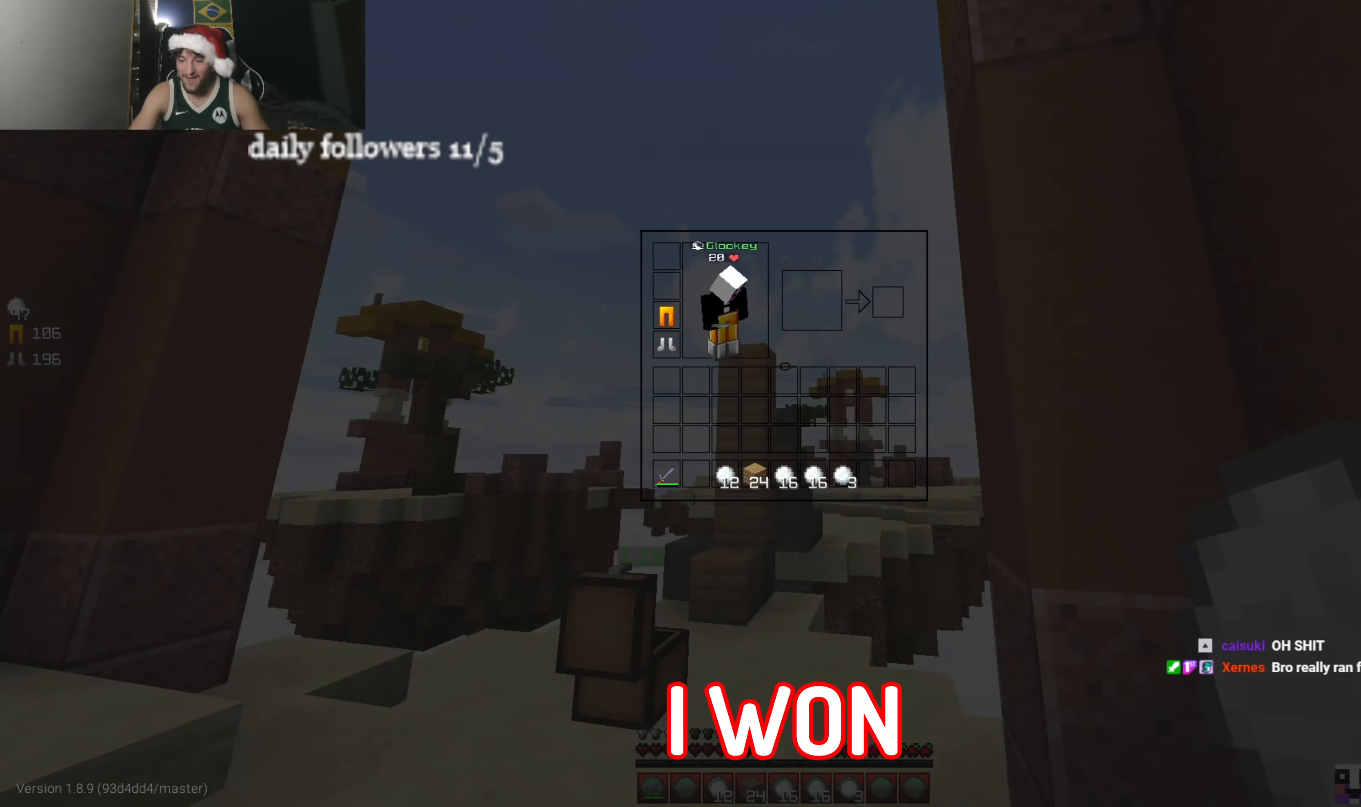
{"keys": [], "mouse": [], "events": []}
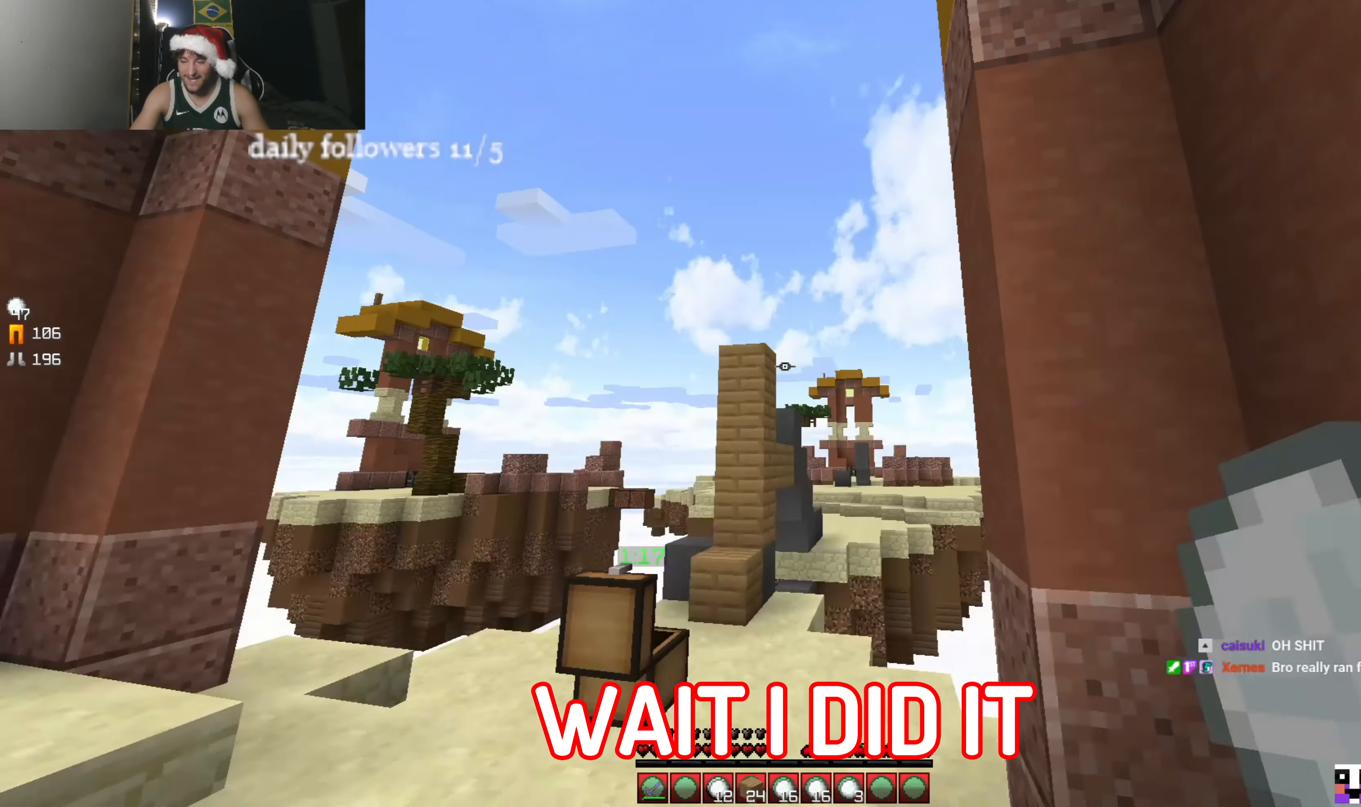
{"keys": ["s"], "mouse": [], "events": [[100, "d", "down"], [200, "d", "up"], [300, "s", "down"]]}
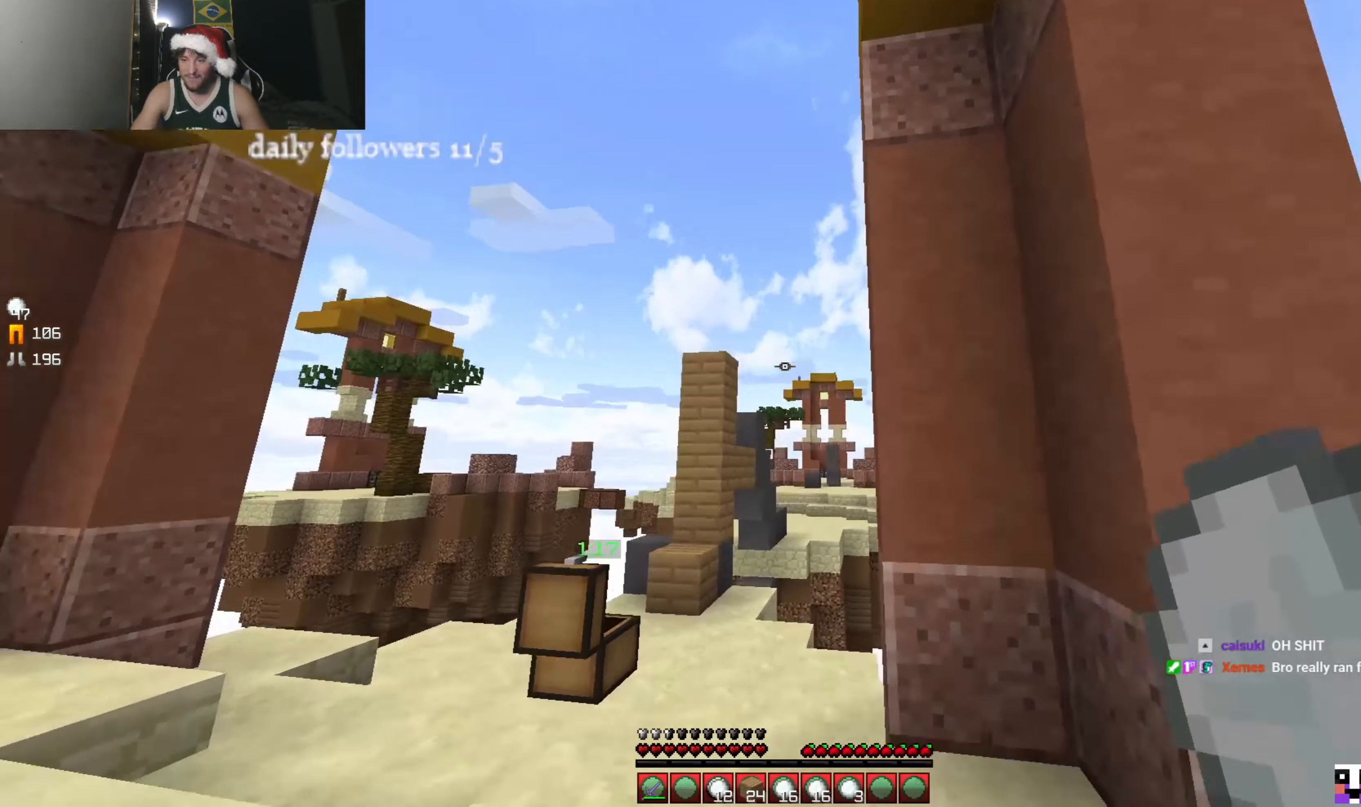
{"keys": [], "mouse": [], "events": [[434, "s", "up"]]}
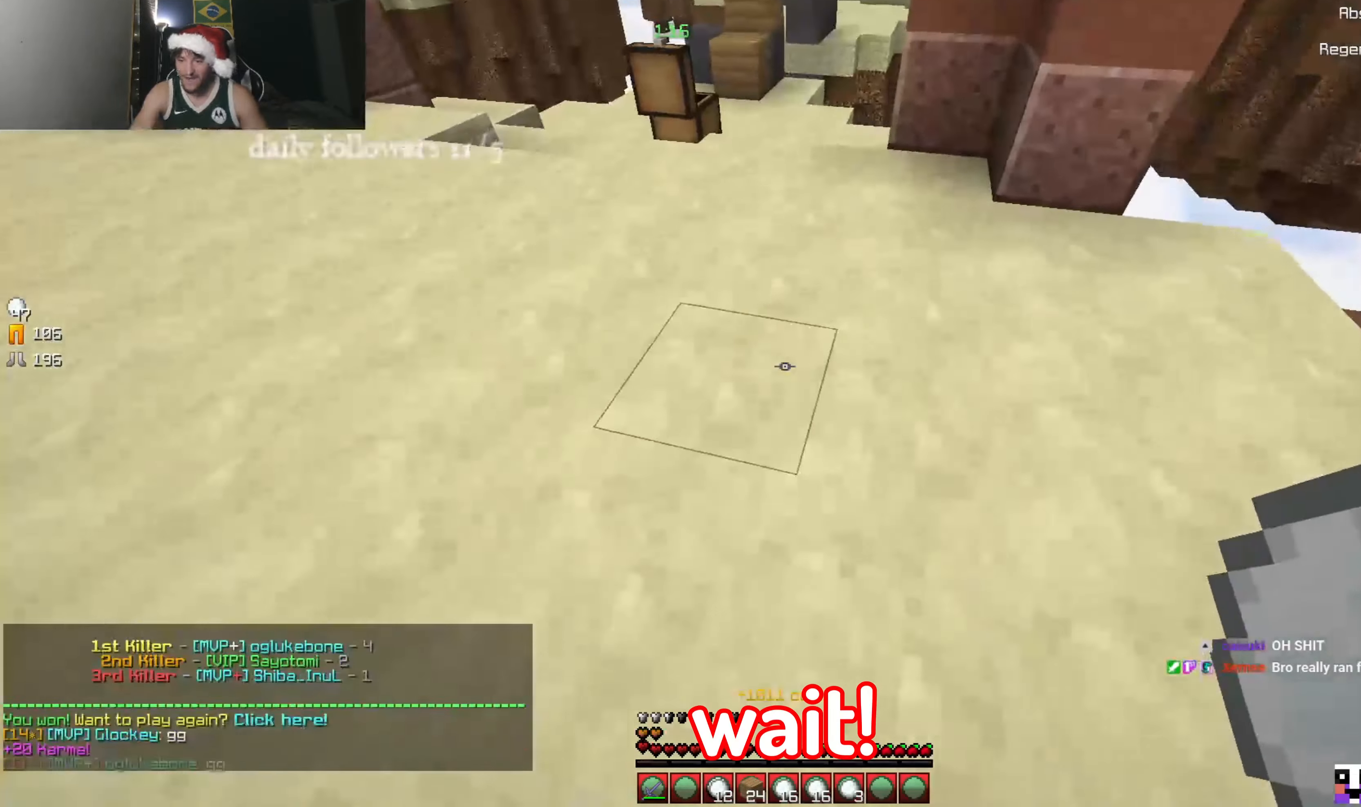
{"keys": [], "mouse": [], "events": []}
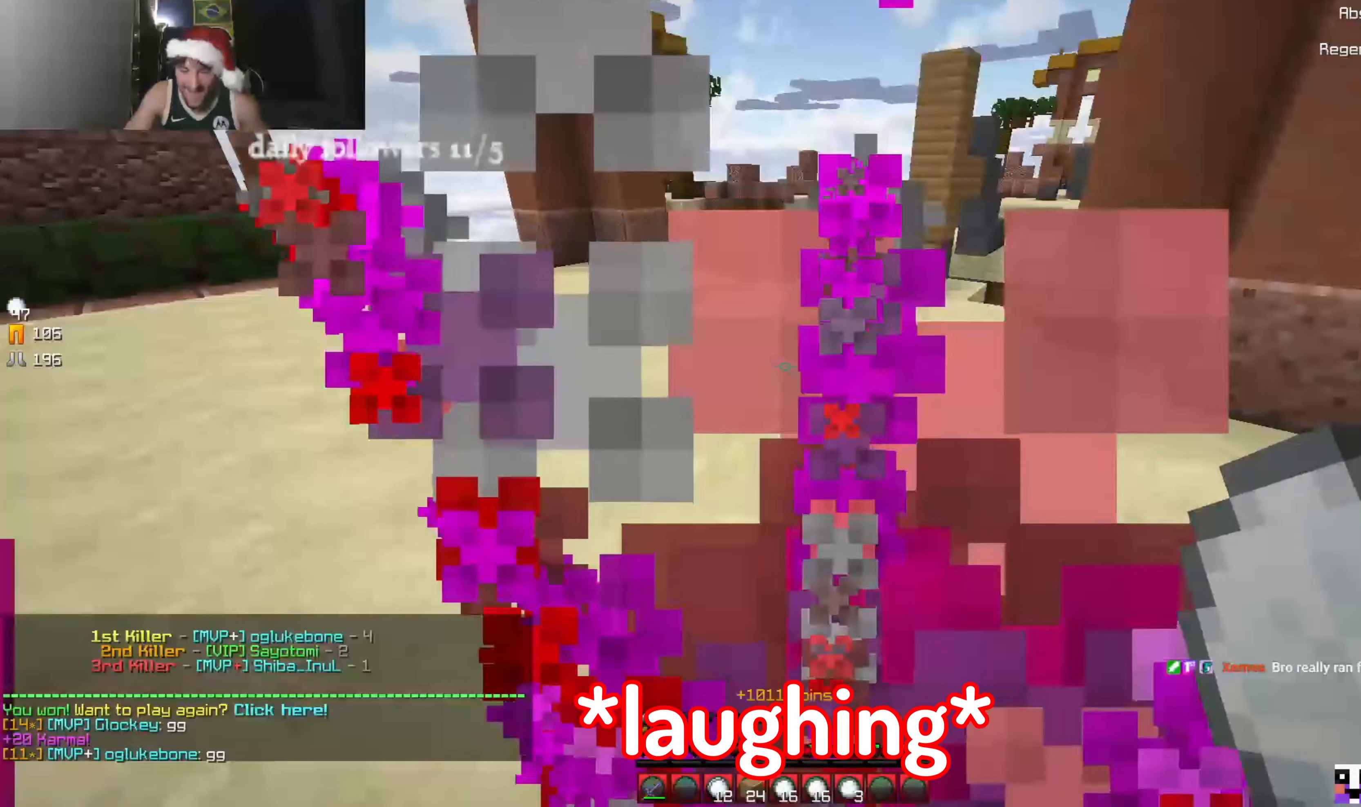
{"keys": [], "mouse": [], "events": []}
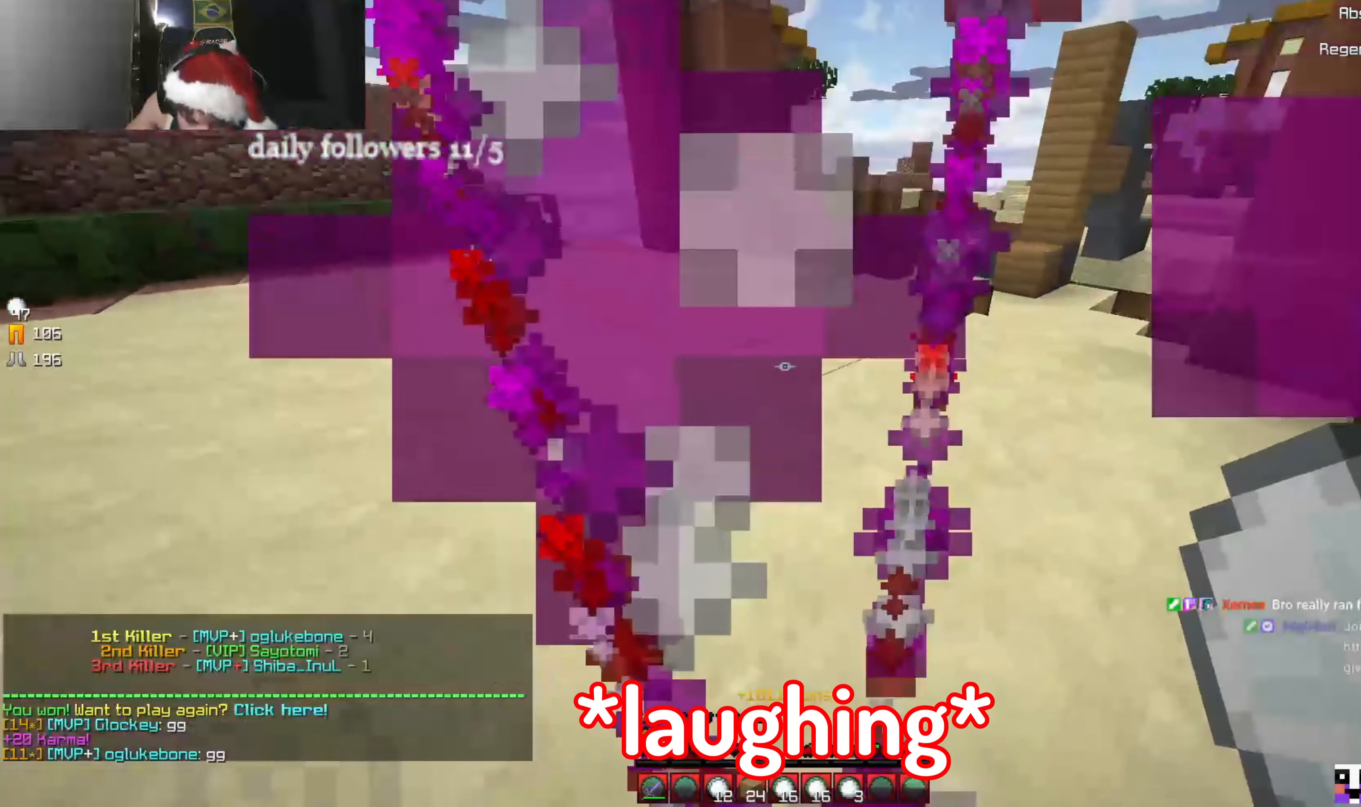
{"keys": [], "mouse": [], "events": []}
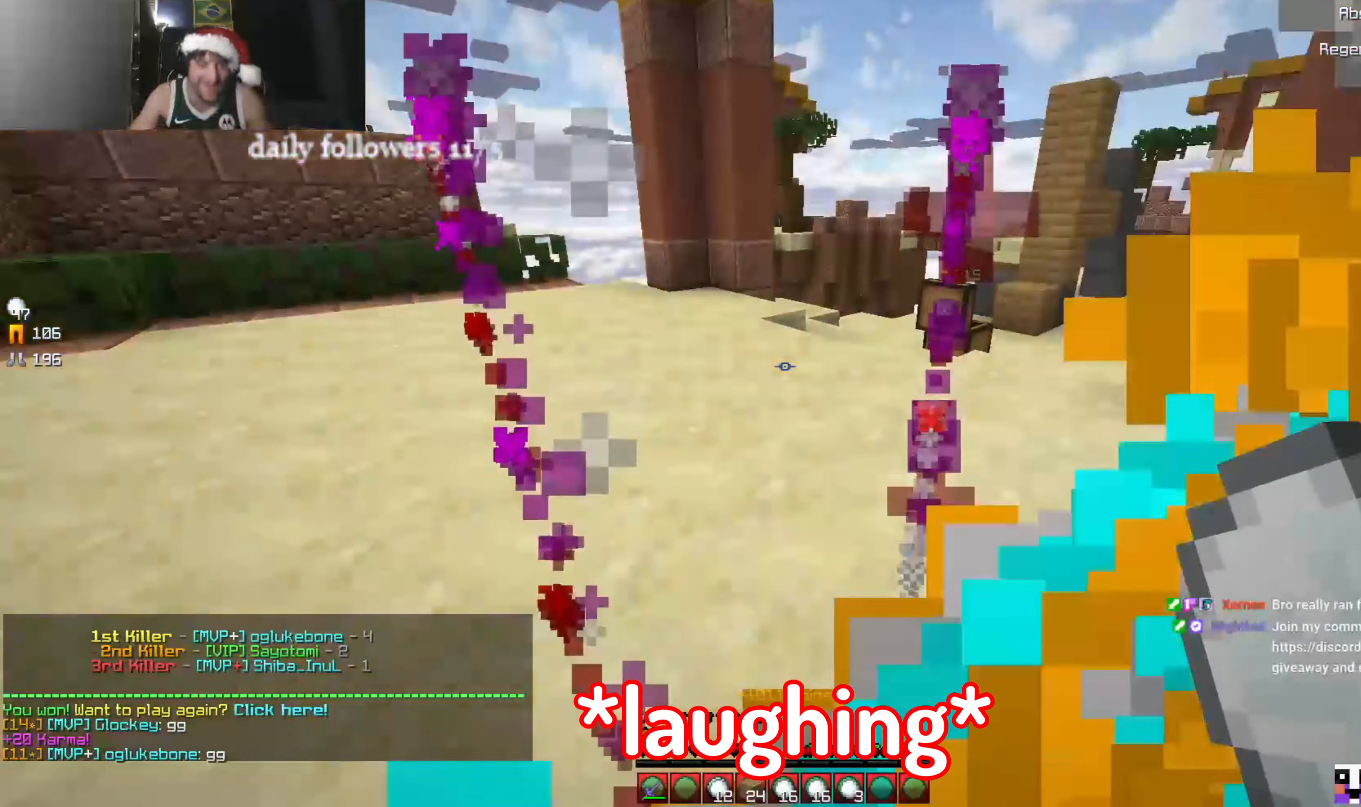
{"keys": [], "mouse": [], "events": []}
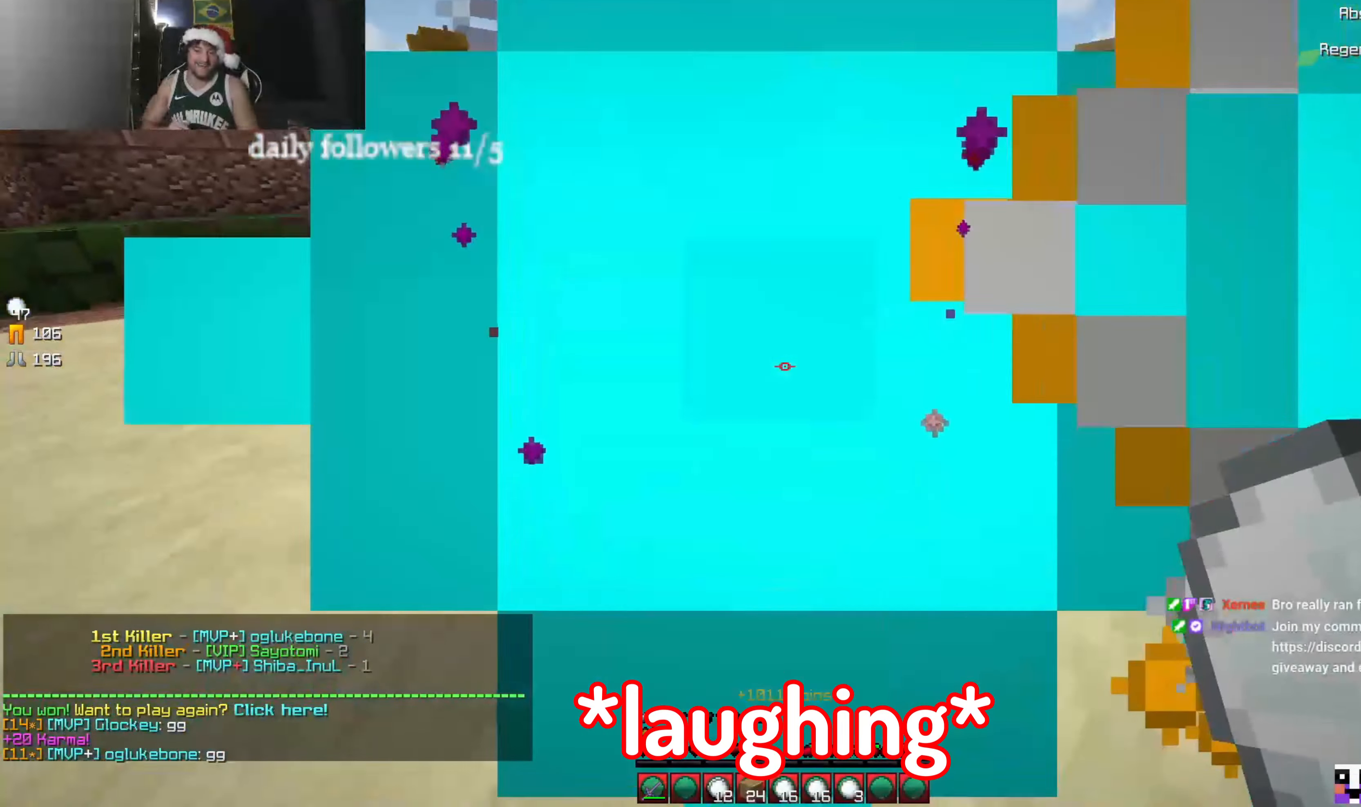
{"keys": [], "mouse": [], "events": []}
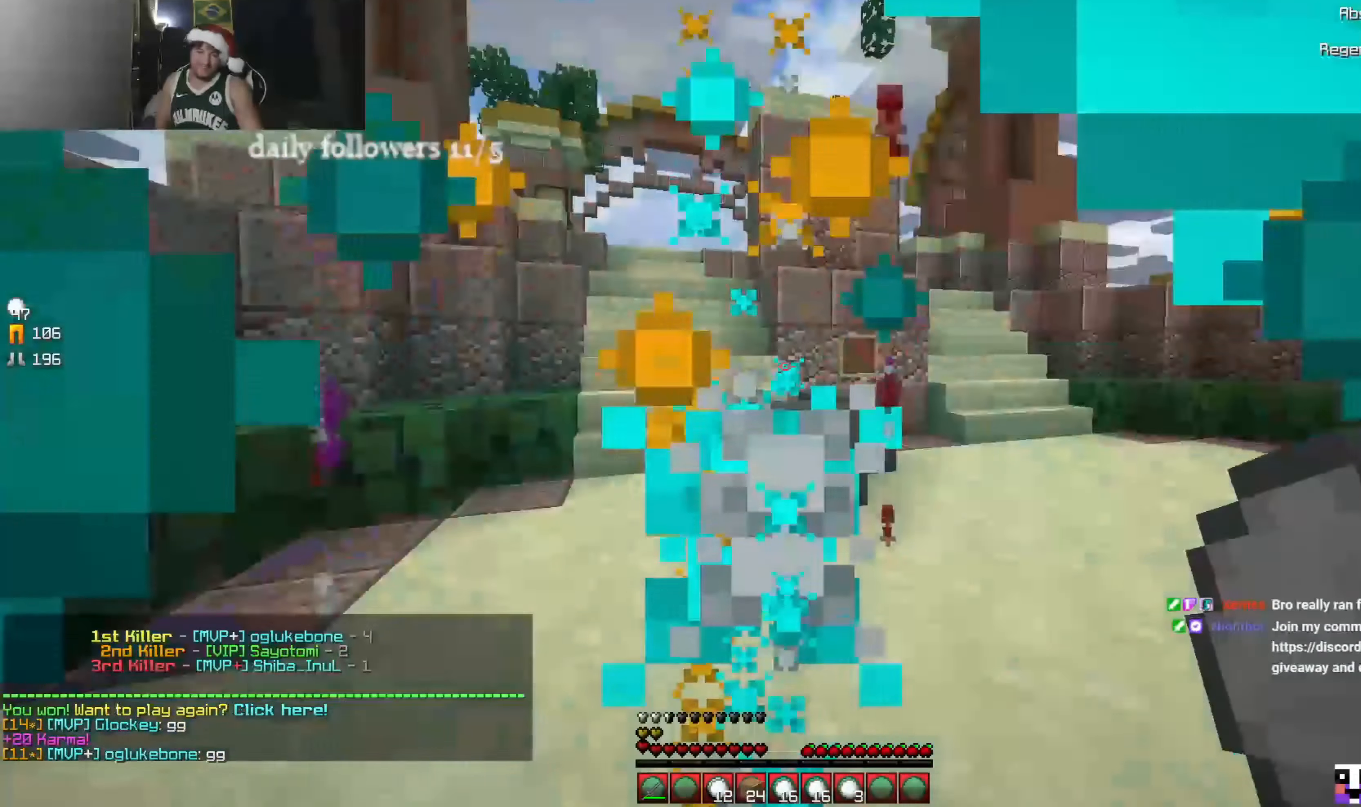
{"keys": [], "mouse": [], "events": []}